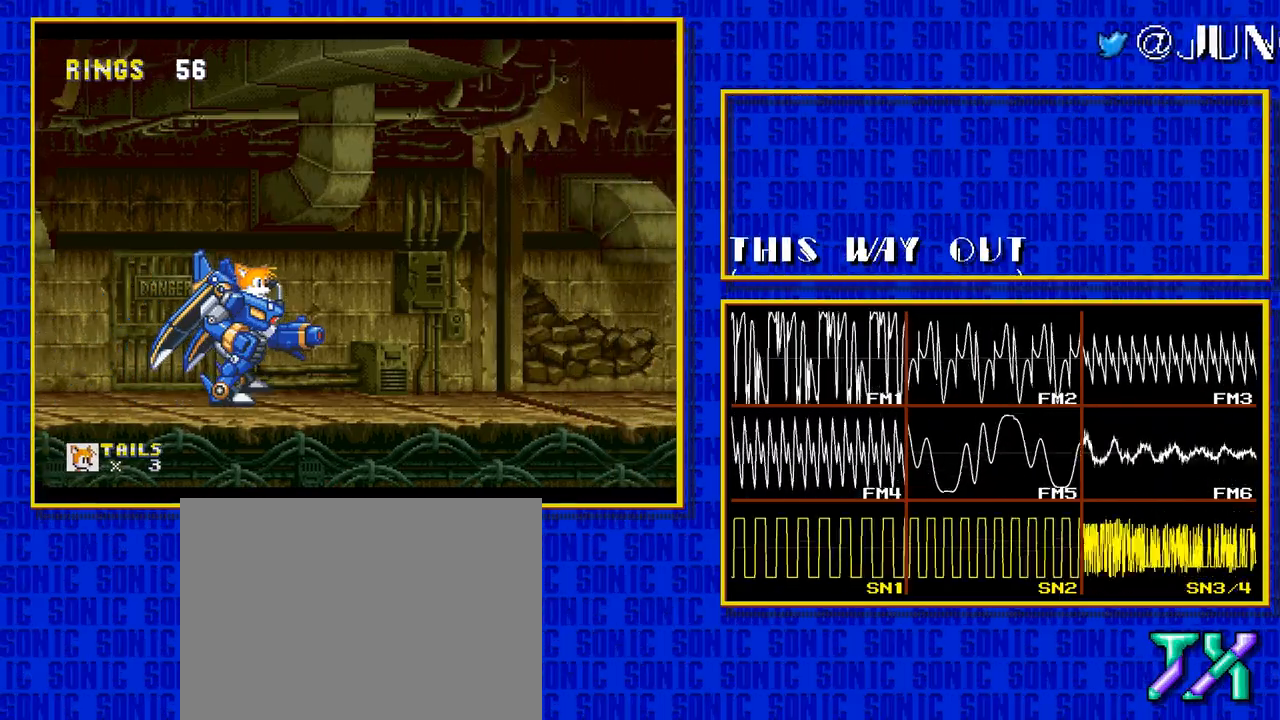
Gameplay with a controller; each line is a JSON object with the inputs held at the frame after it. "events" lists button and stick changes between this image and that frame as [ms after this image, input, new state], when the widget could be followed in between. Not read: L3 R3.
{"buttons": ["DPAD_RIGHT"], "events": []}
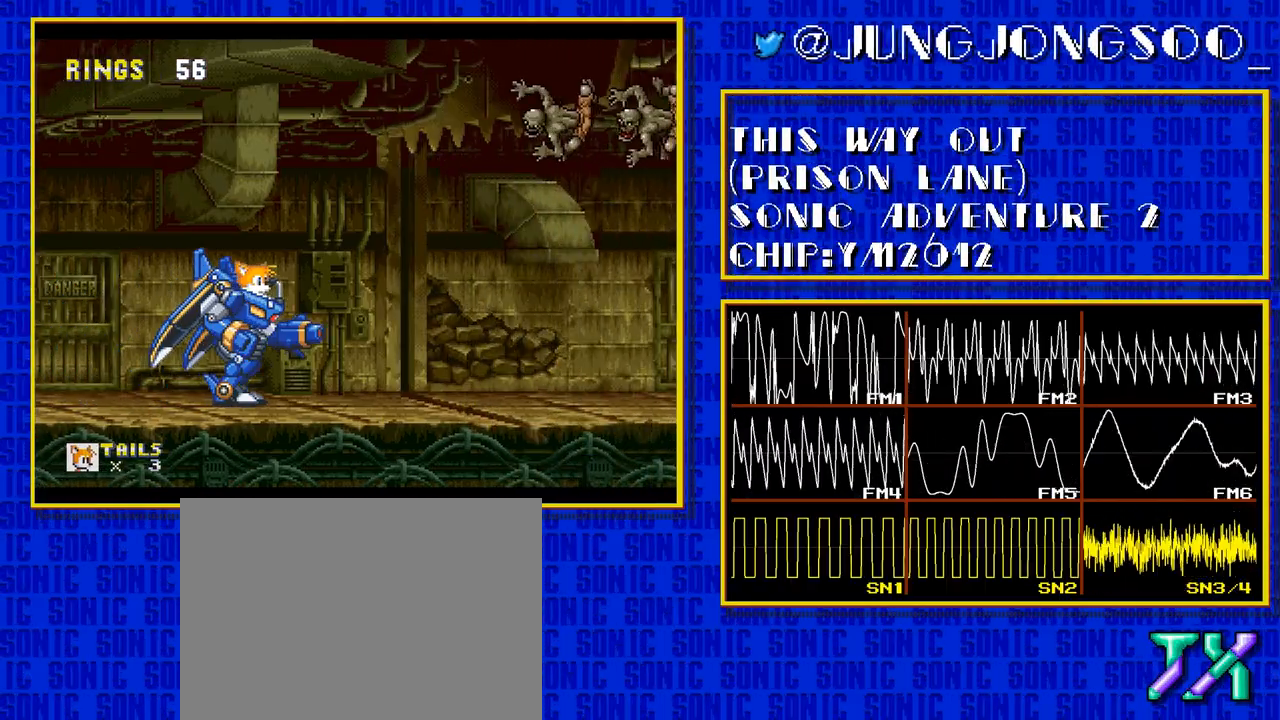
{"buttons": ["DPAD_RIGHT"], "events": []}
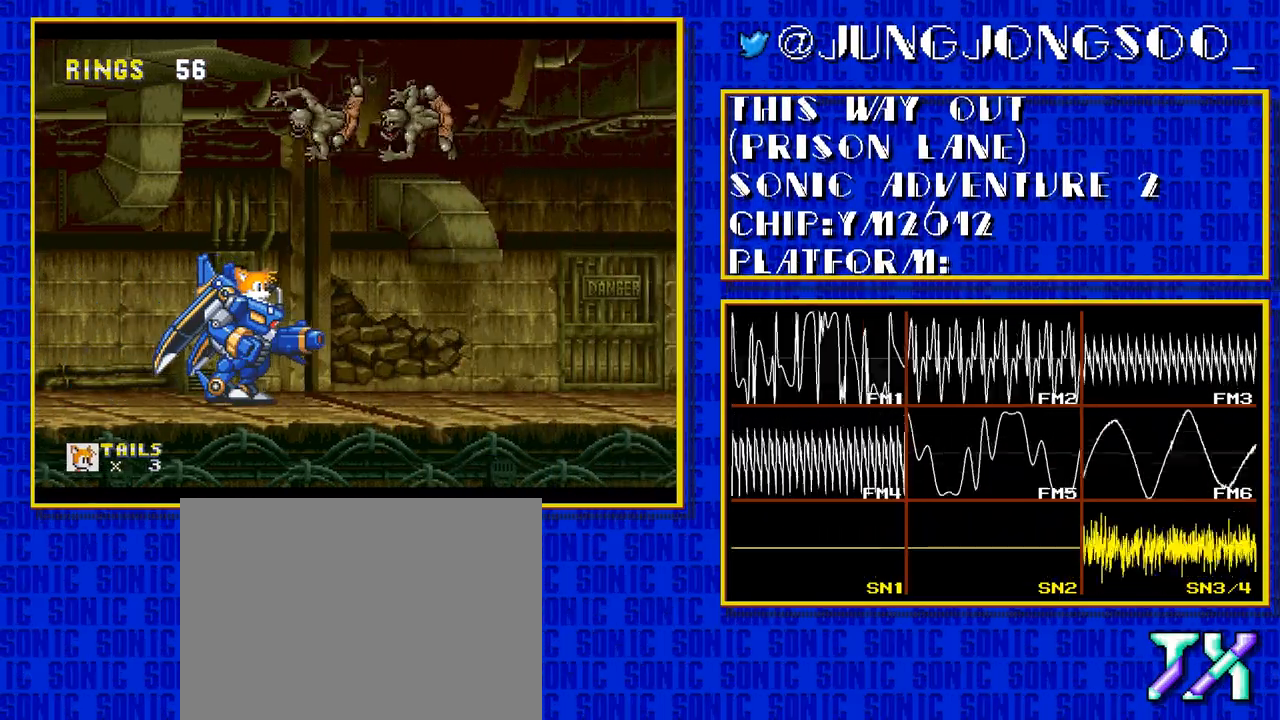
{"buttons": ["DPAD_RIGHT"], "events": []}
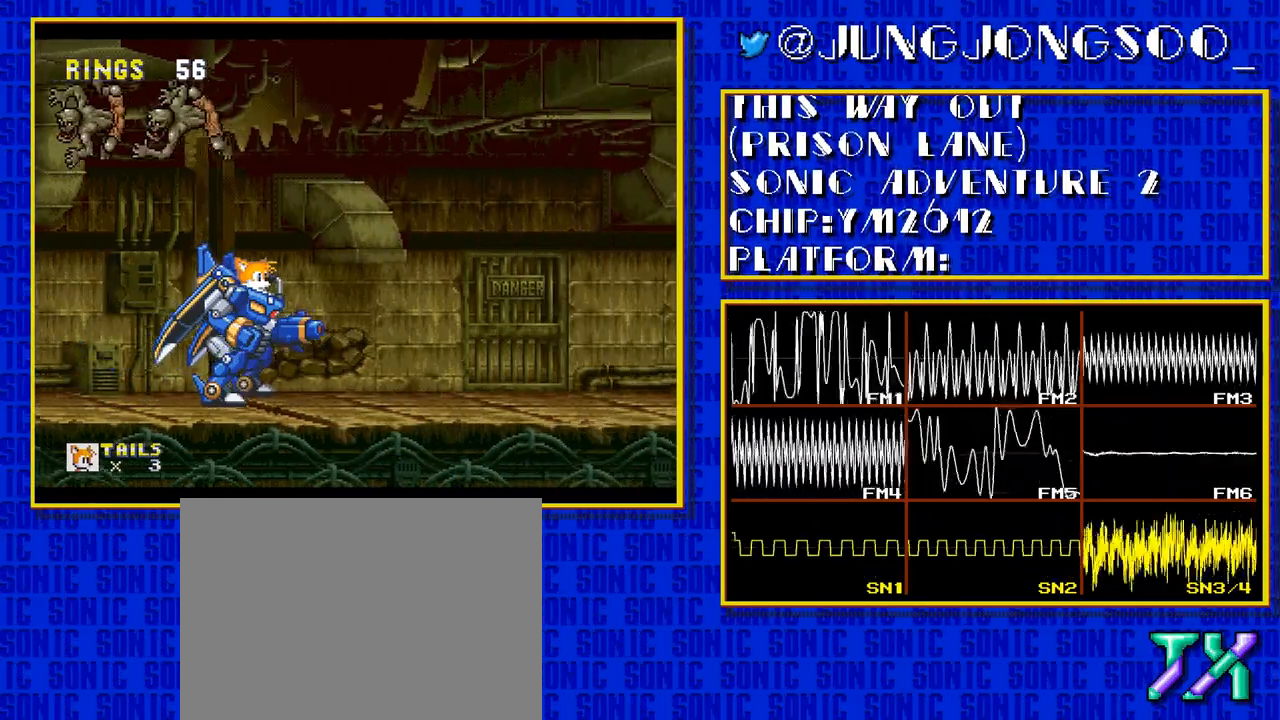
{"buttons": ["DPAD_RIGHT"], "events": []}
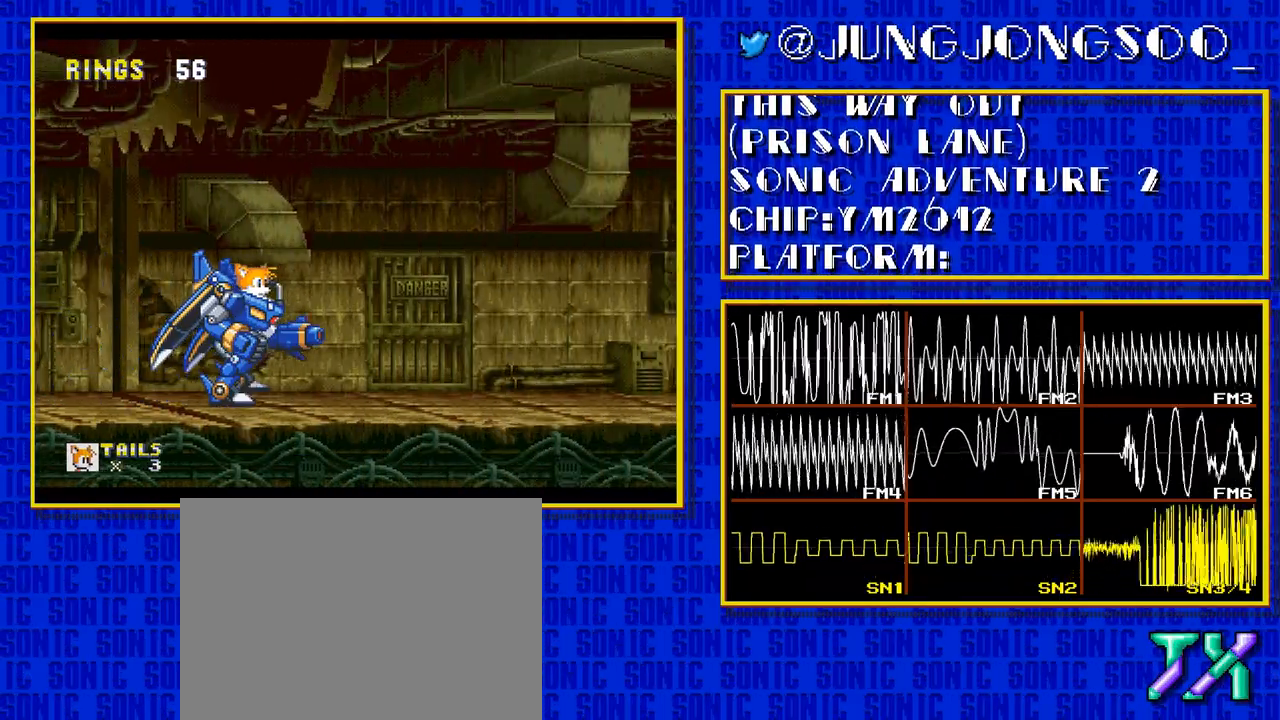
{"buttons": [], "events": [[317, "DPAD_RIGHT", "up"]]}
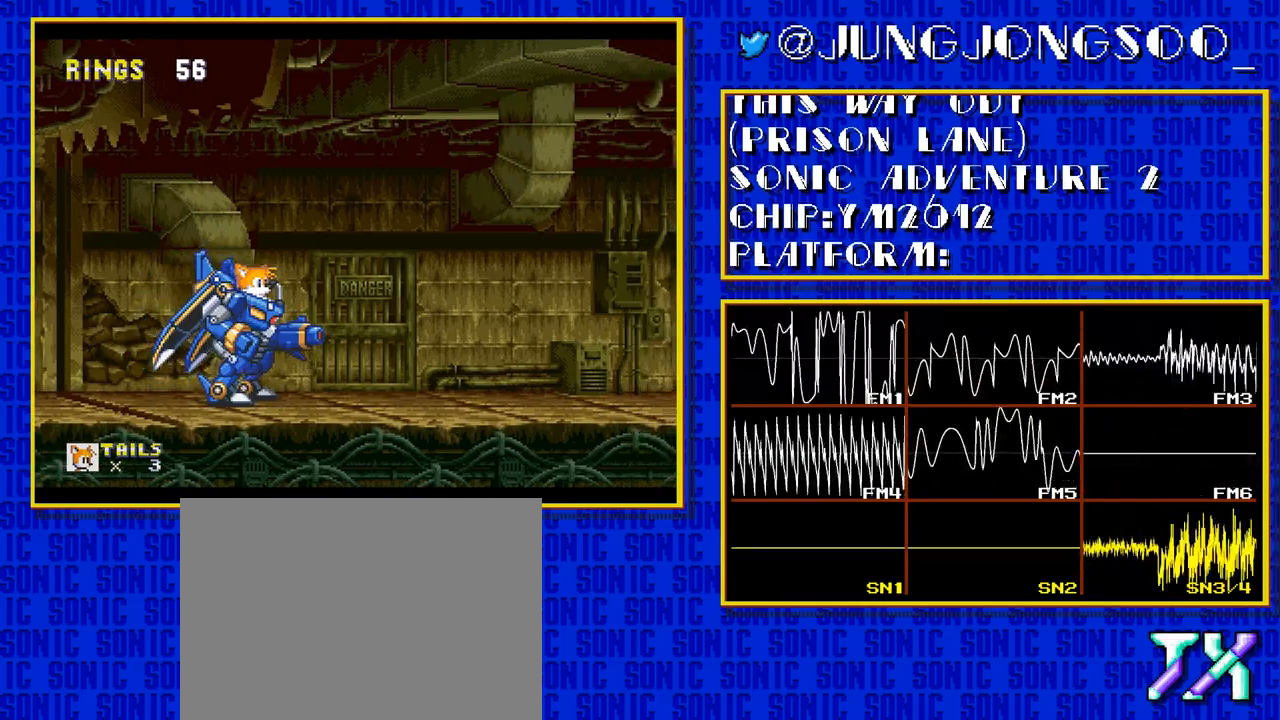
{"buttons": [], "events": []}
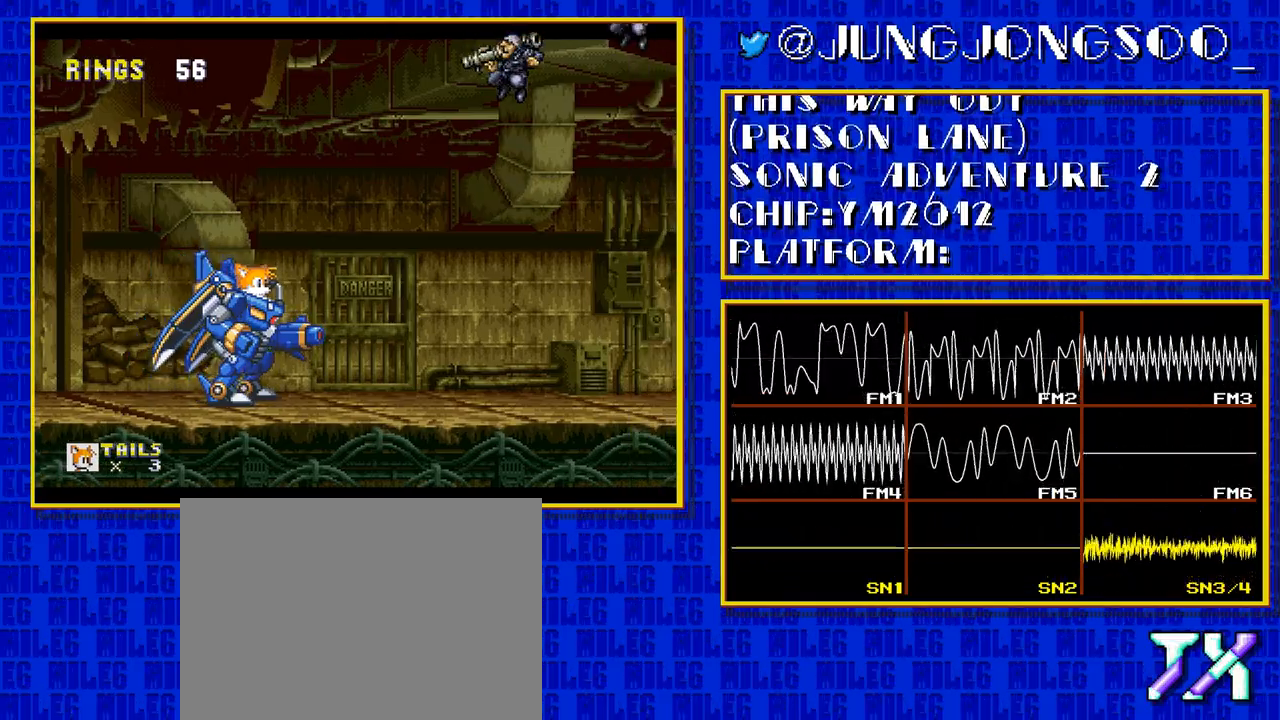
{"buttons": [], "events": []}
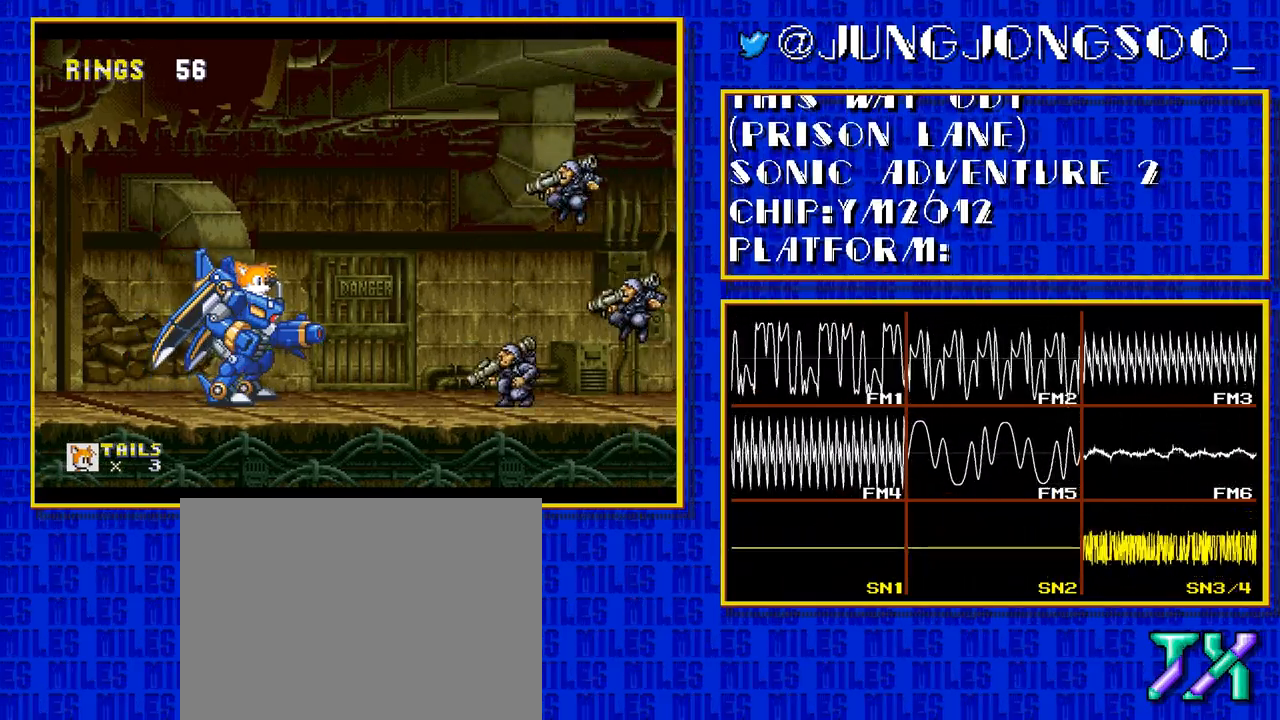
{"buttons": [], "events": []}
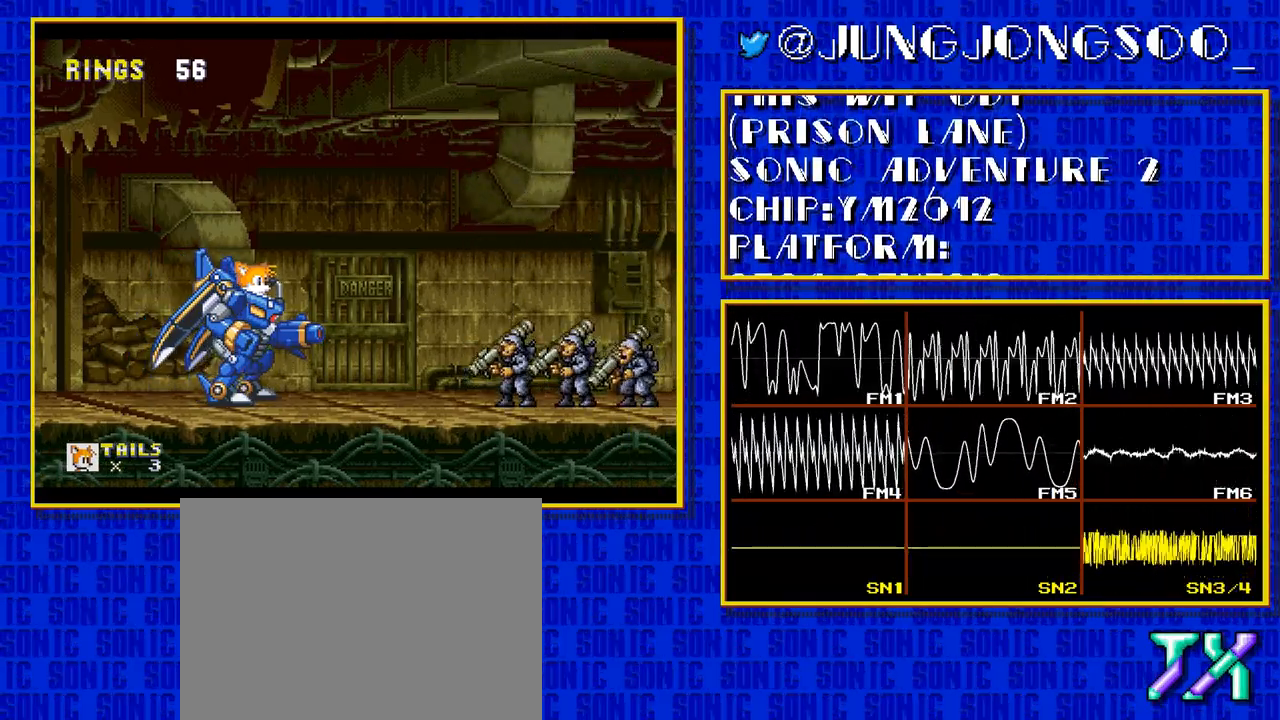
{"buttons": [], "events": []}
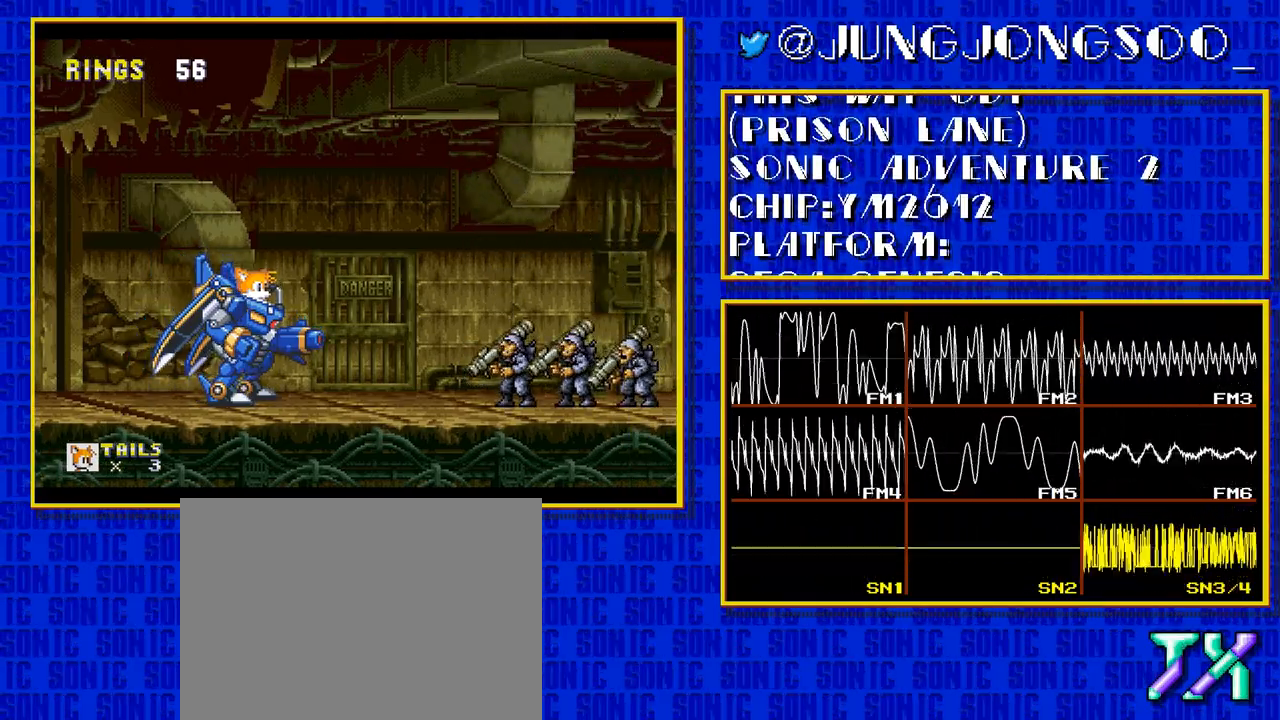
{"buttons": [], "events": []}
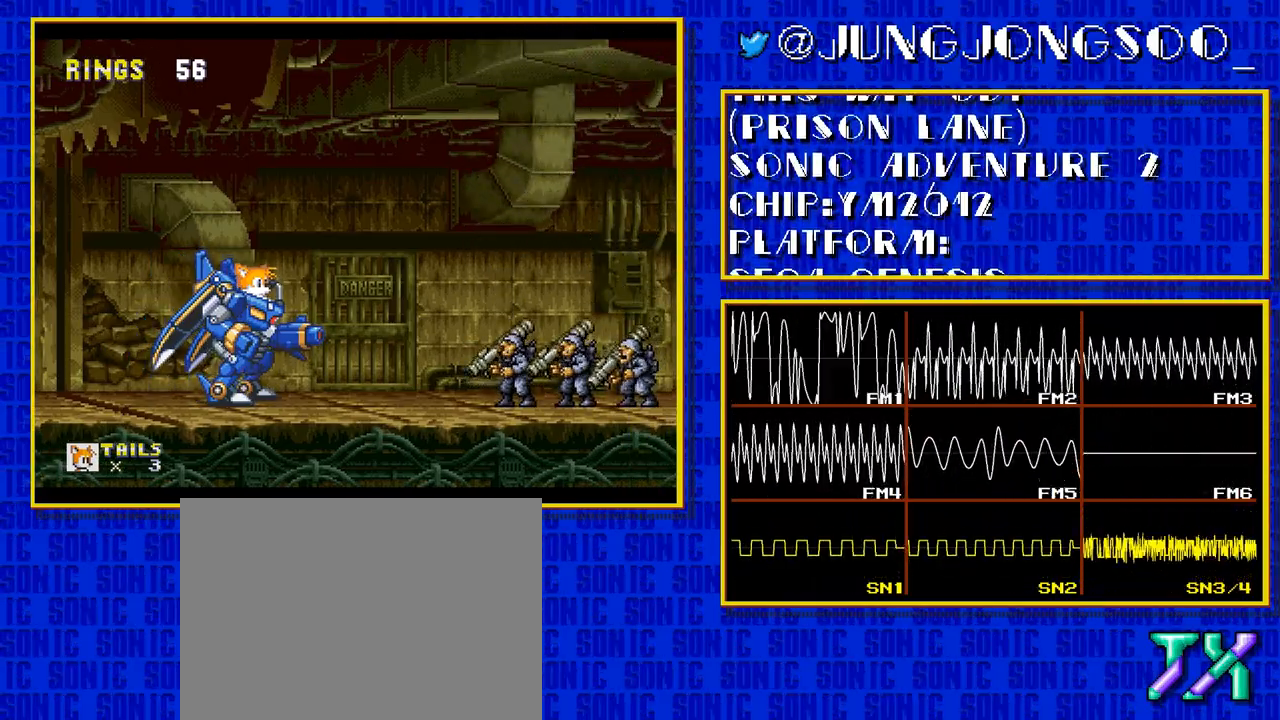
{"buttons": [], "events": []}
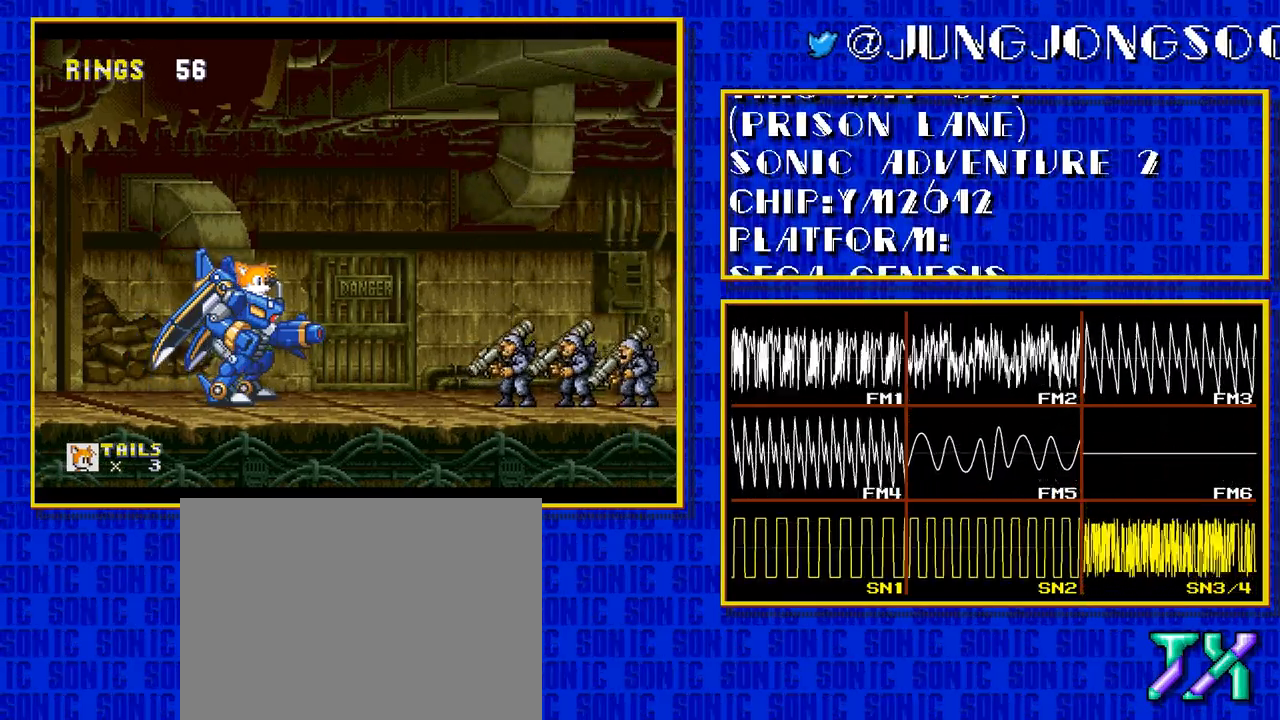
{"buttons": [], "events": [[317, "B", "down"], [367, "B", "up"]]}
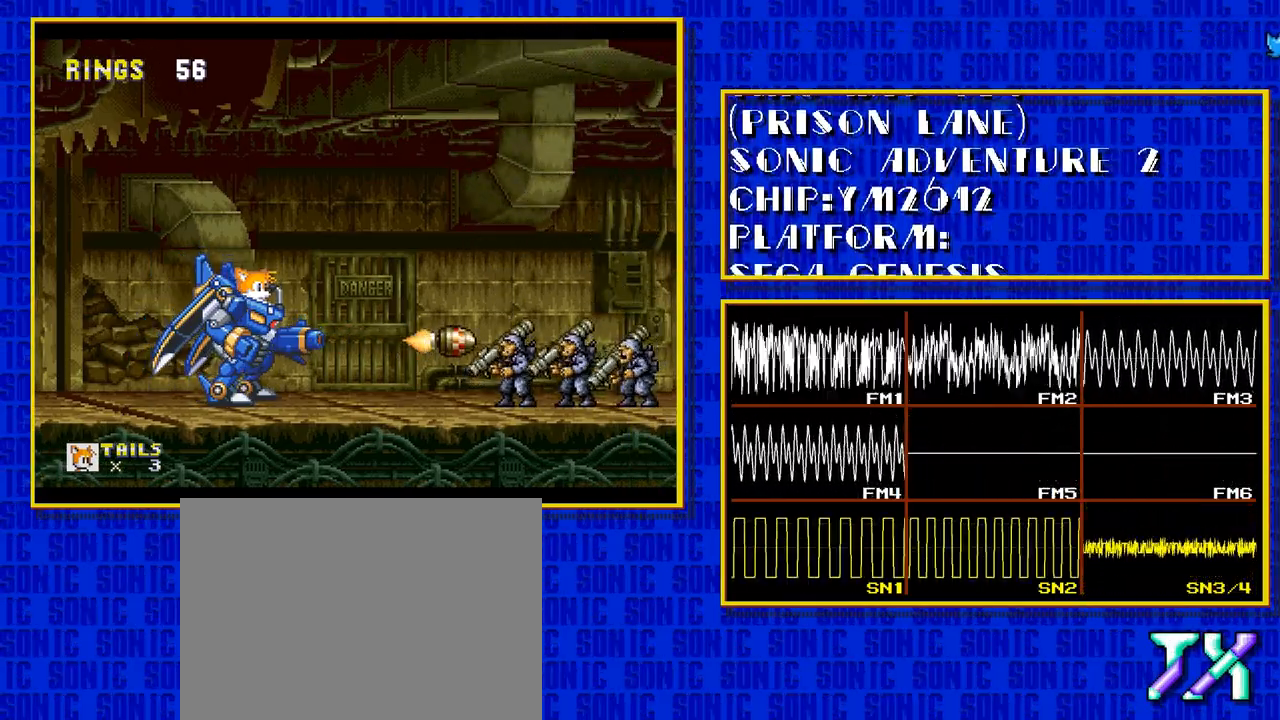
{"buttons": [], "events": [[17, "B", "down"], [67, "B", "up"], [217, "B", "down"], [267, "B", "up"]]}
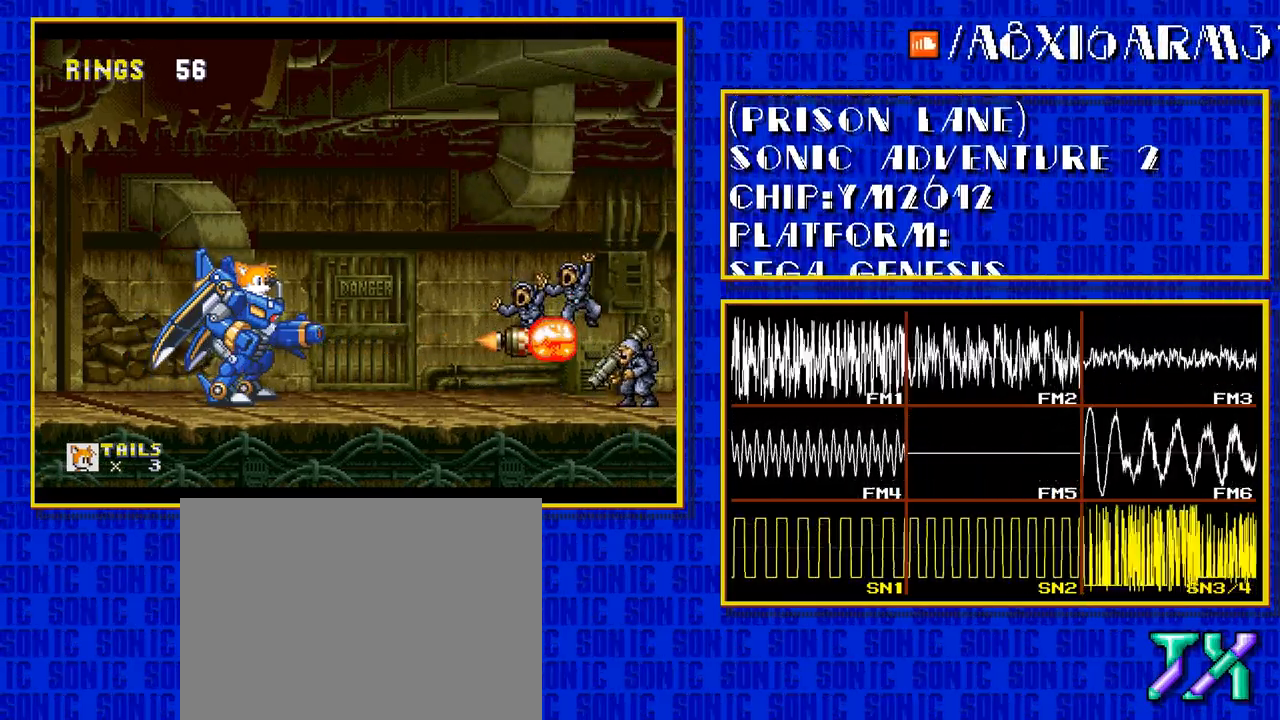
{"buttons": [], "events": []}
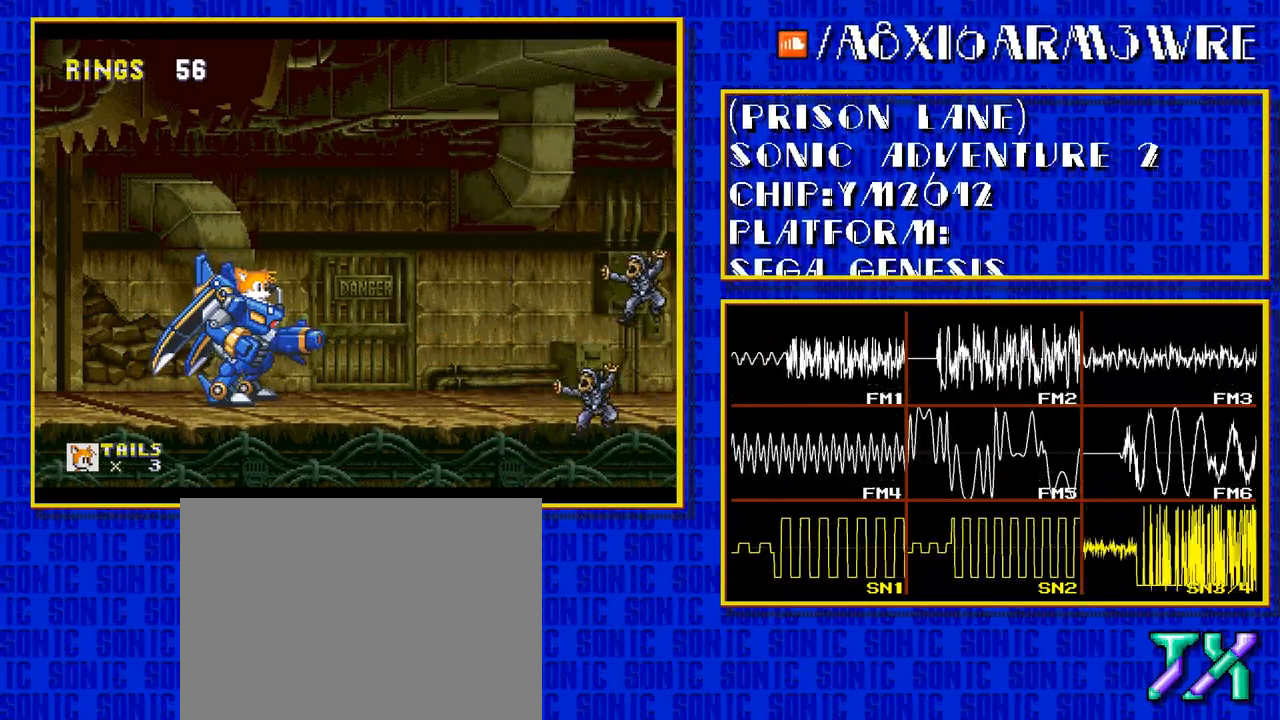
{"buttons": [], "events": []}
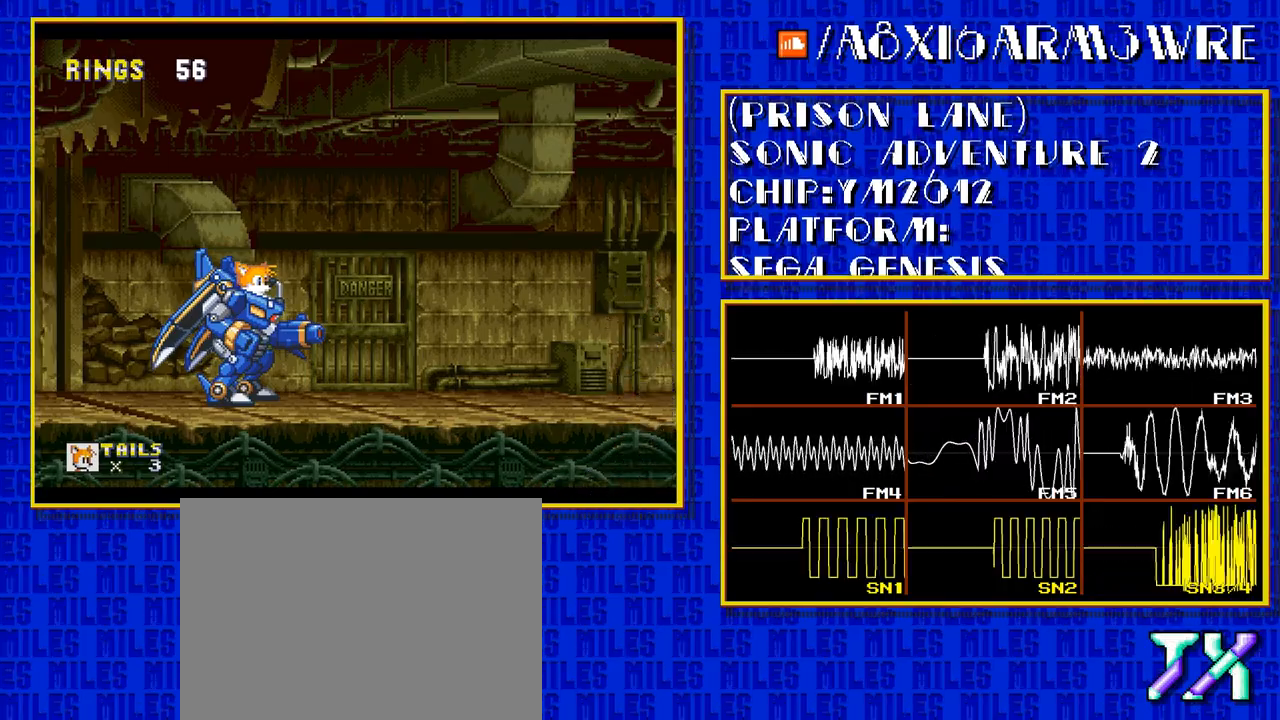
{"buttons": [], "events": []}
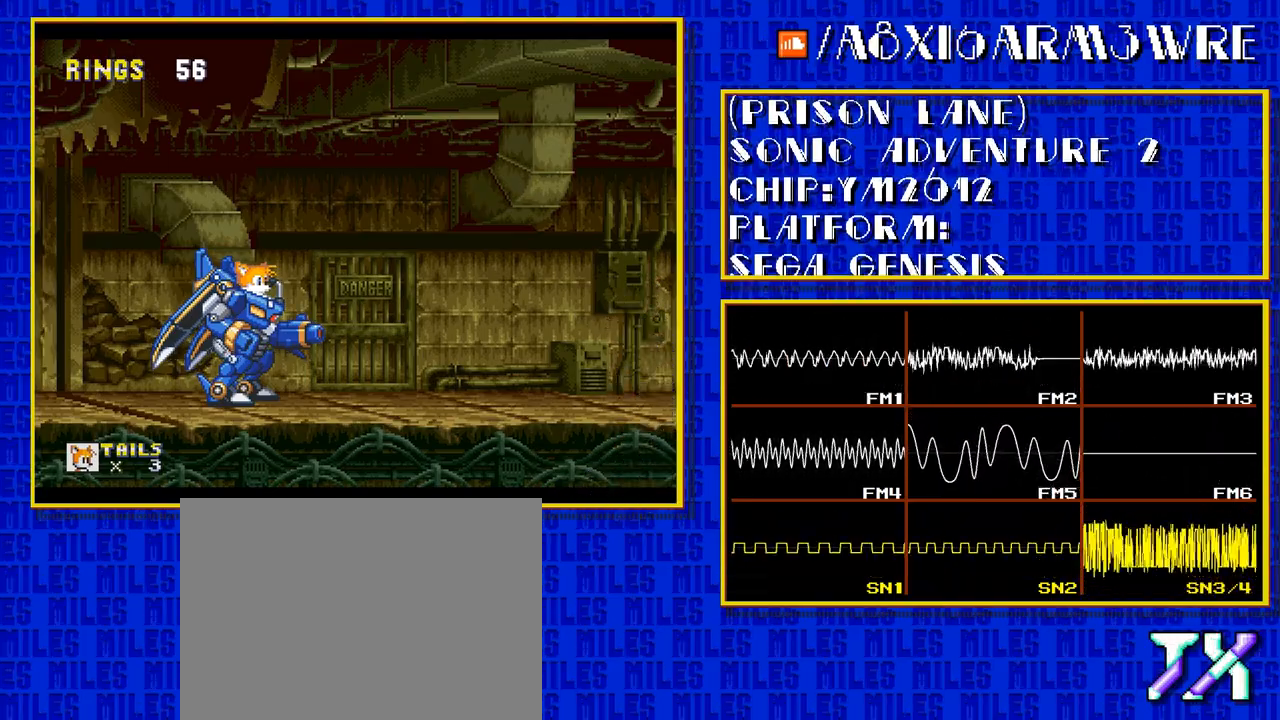
{"buttons": [], "events": []}
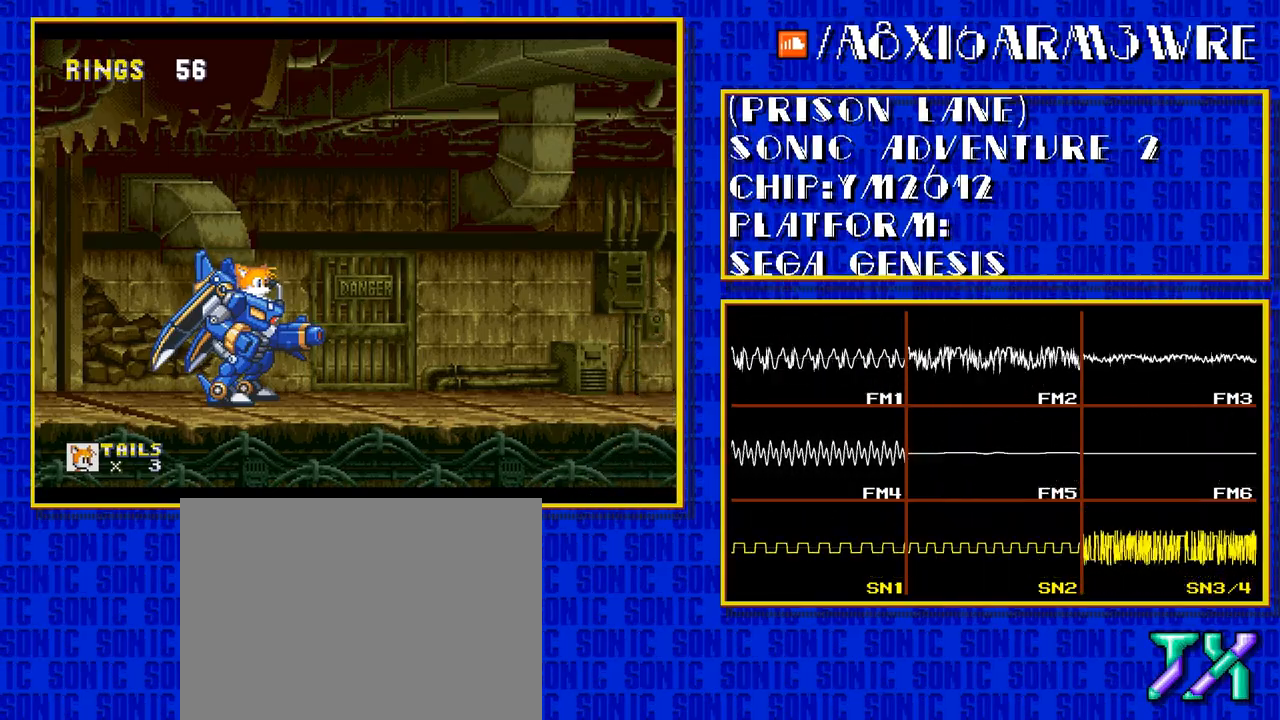
{"buttons": [], "events": []}
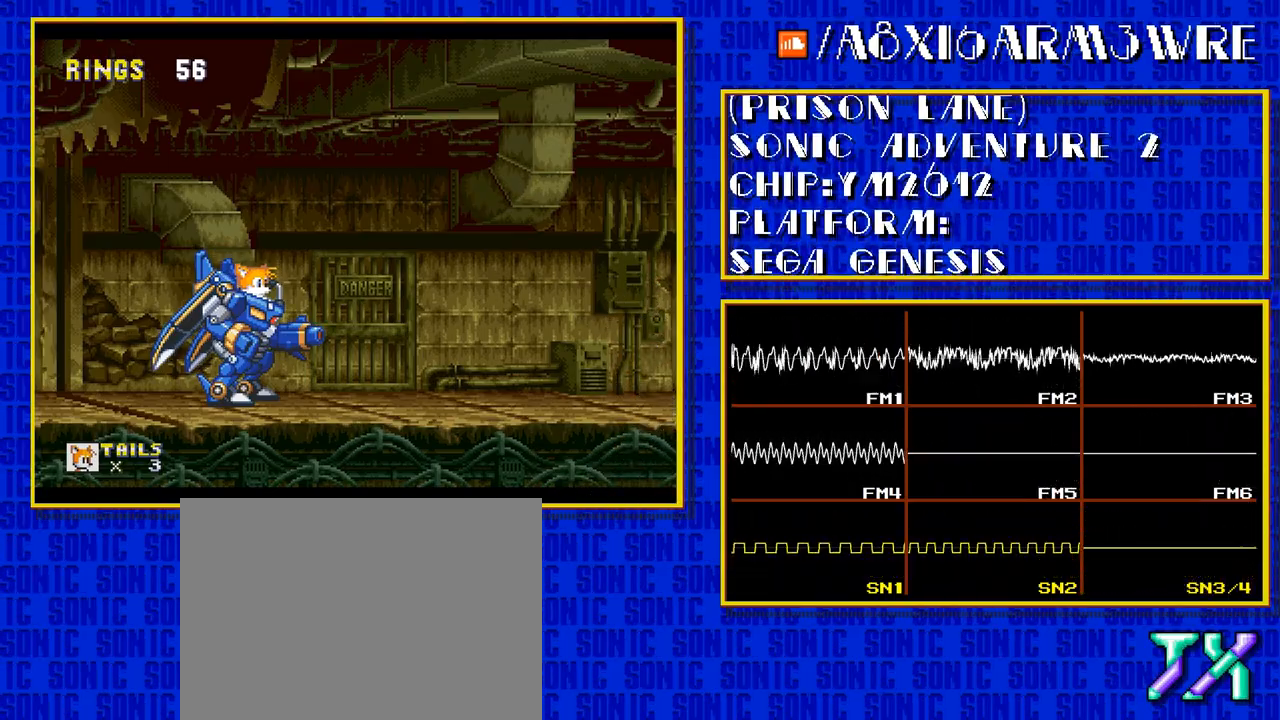
{"buttons": [], "events": []}
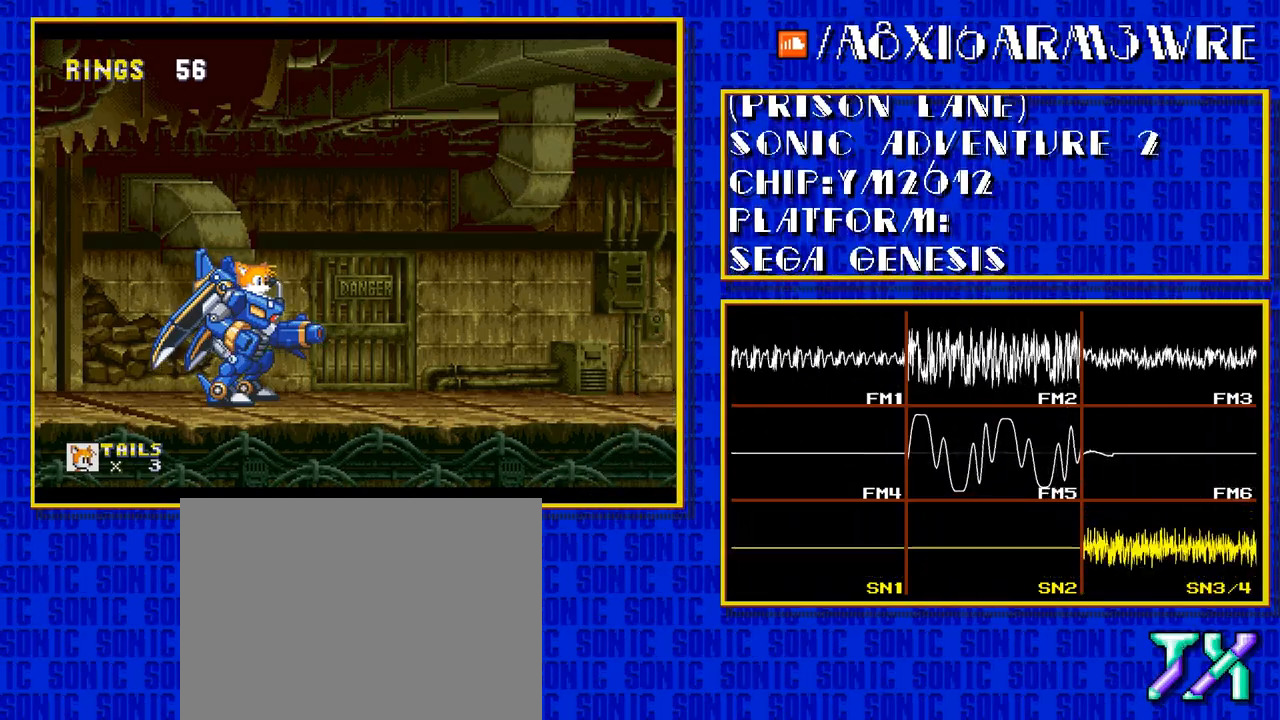
{"buttons": [], "events": []}
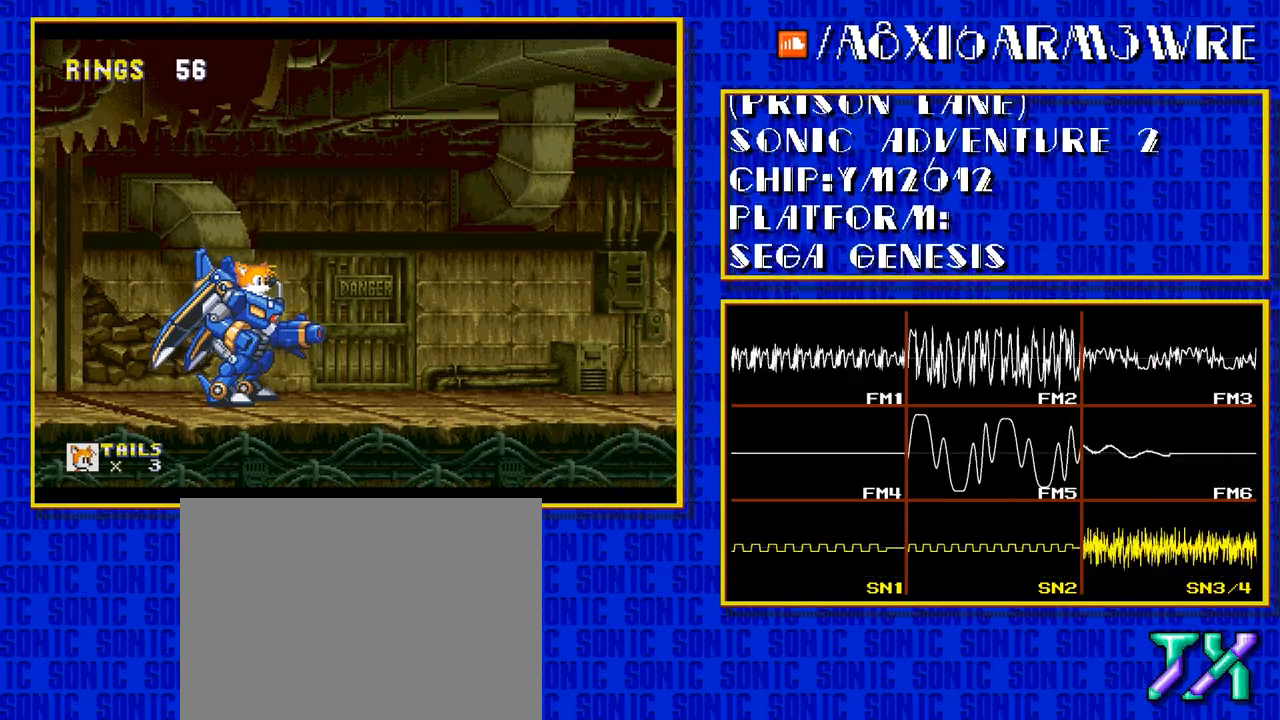
{"buttons": [], "events": []}
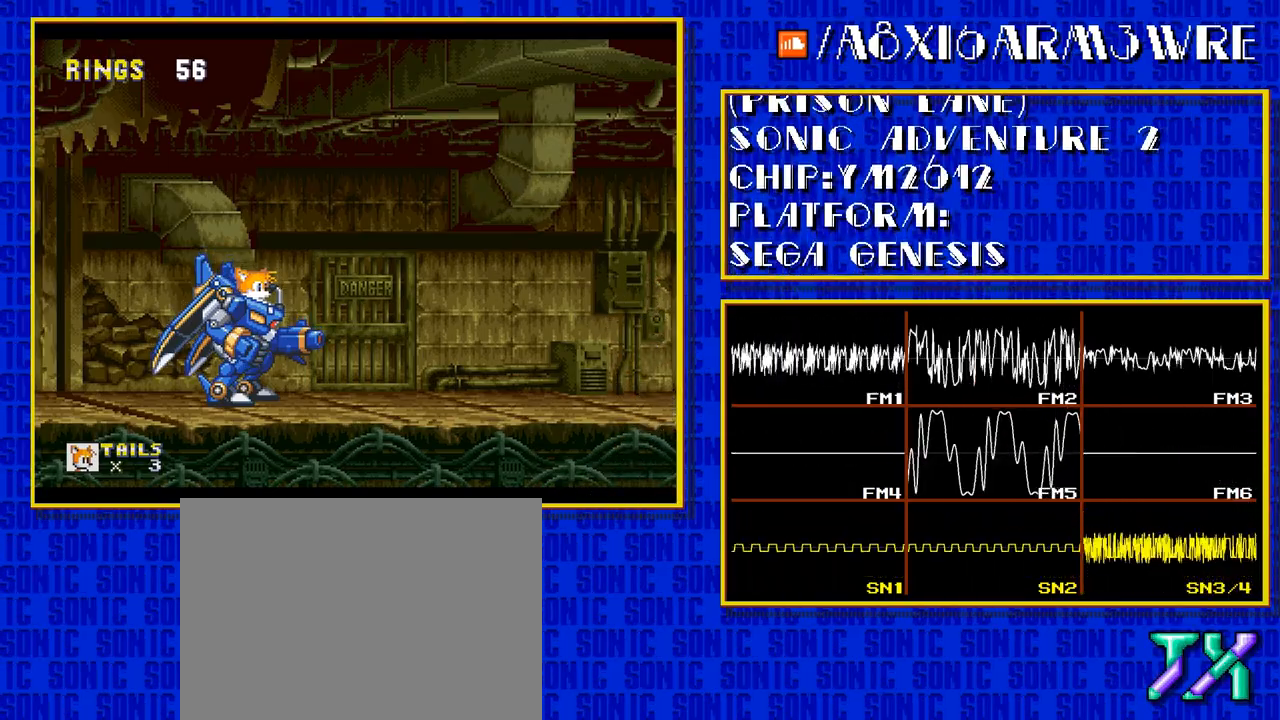
{"buttons": [], "events": []}
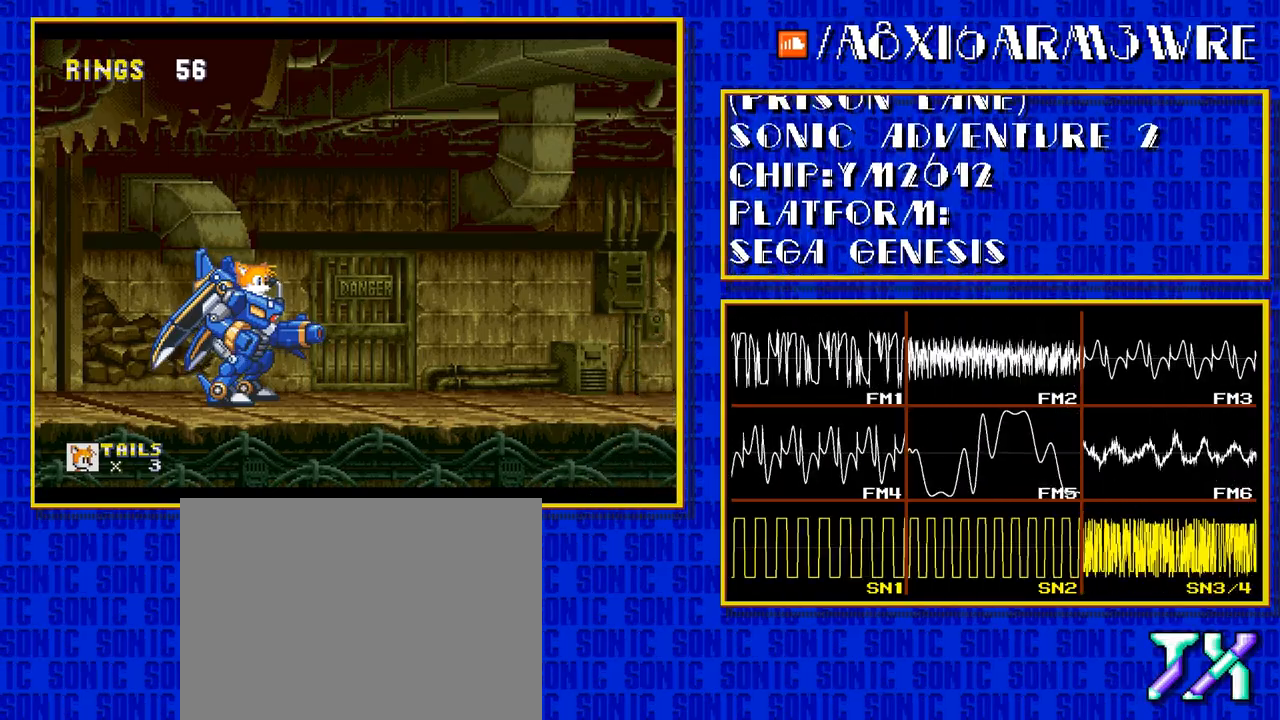
{"buttons": ["DPAD_RIGHT"], "events": [[483, "DPAD_RIGHT", "down"]]}
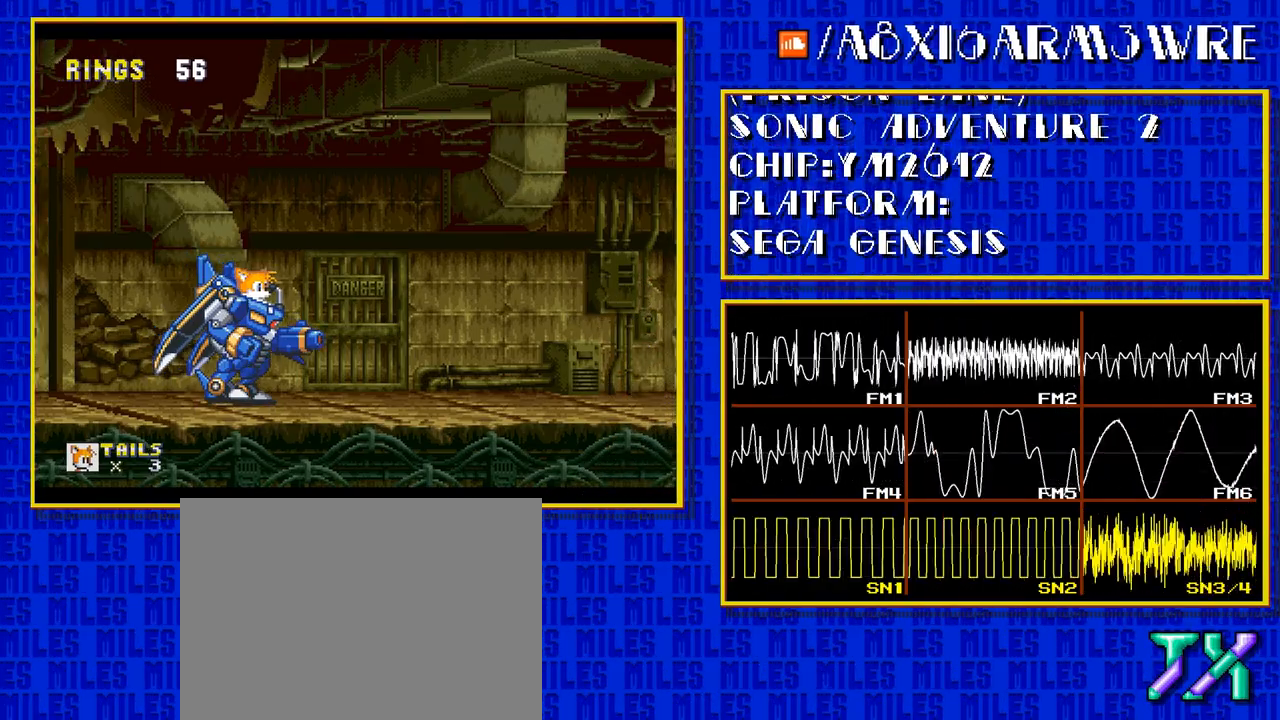
{"buttons": ["DPAD_RIGHT"], "events": []}
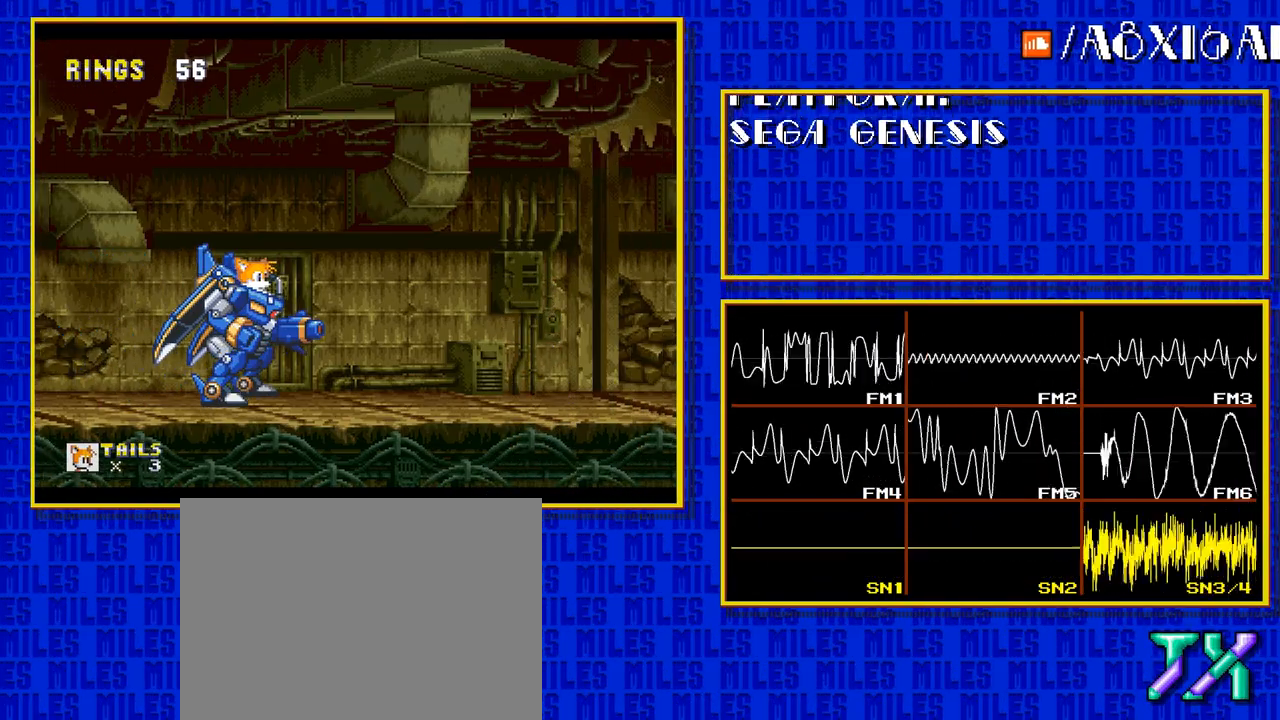
{"buttons": ["DPAD_RIGHT"], "events": []}
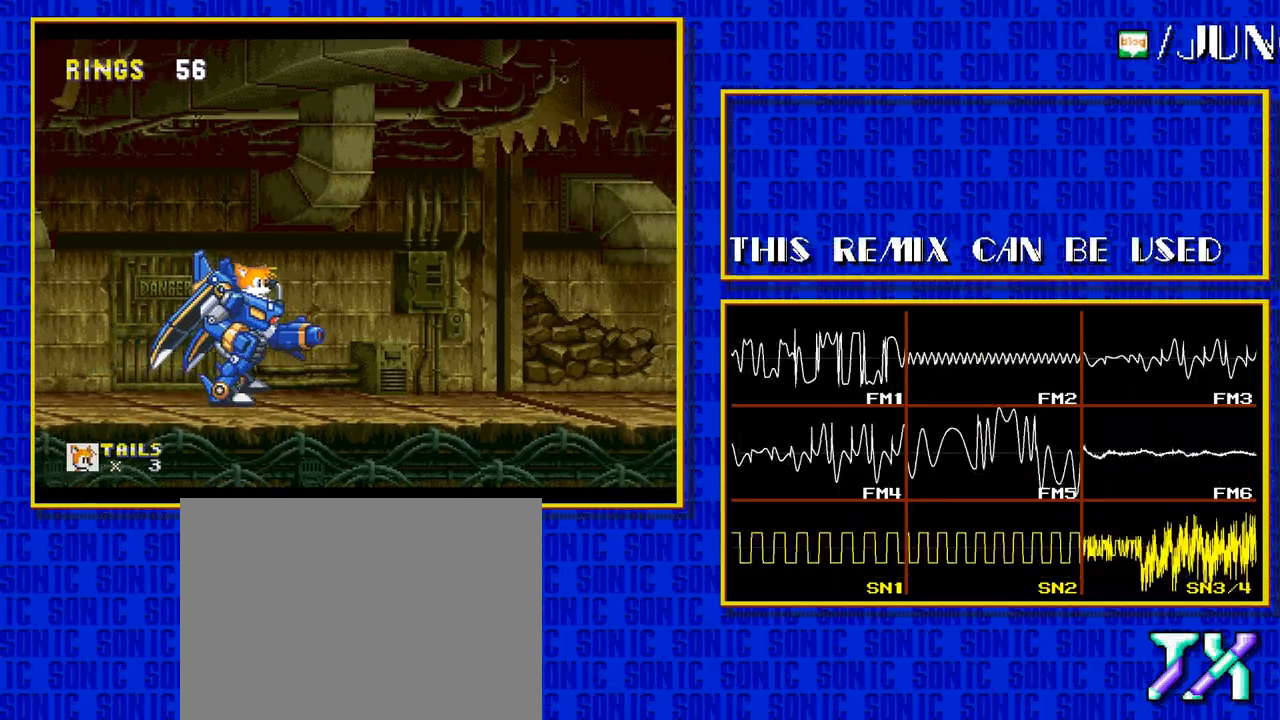
{"buttons": ["DPAD_RIGHT"], "events": []}
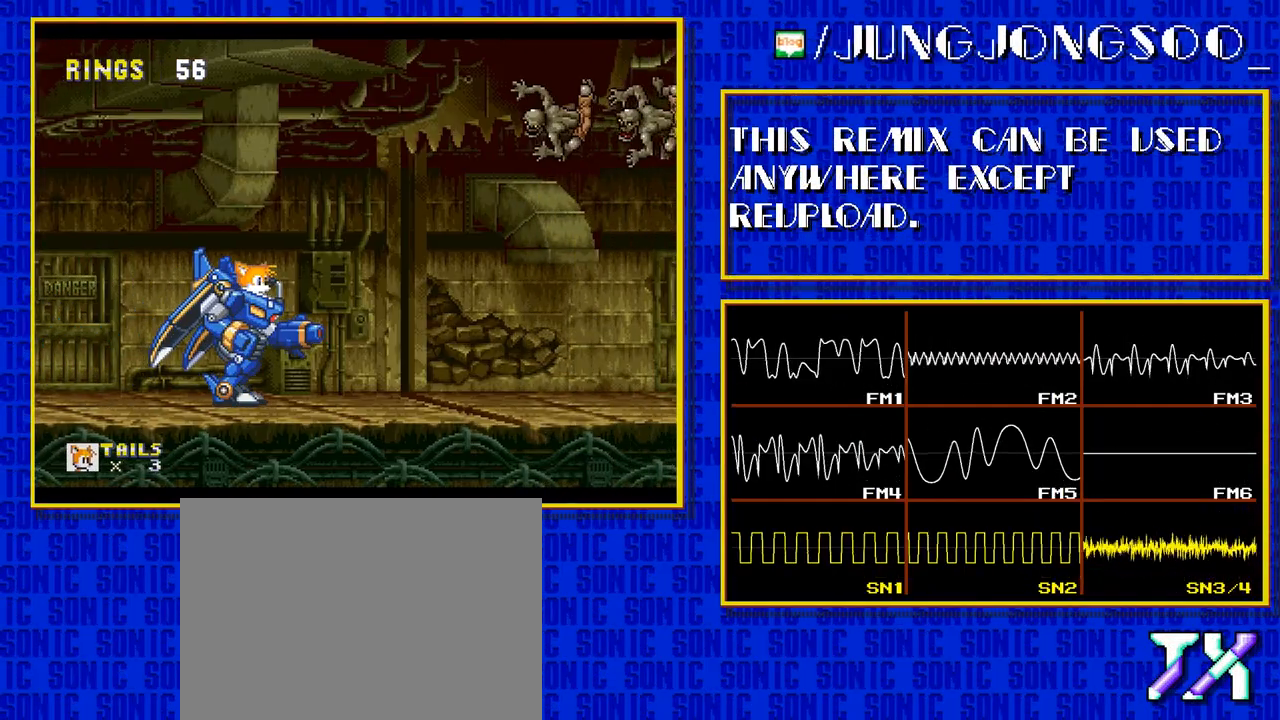
{"buttons": ["DPAD_RIGHT"], "events": []}
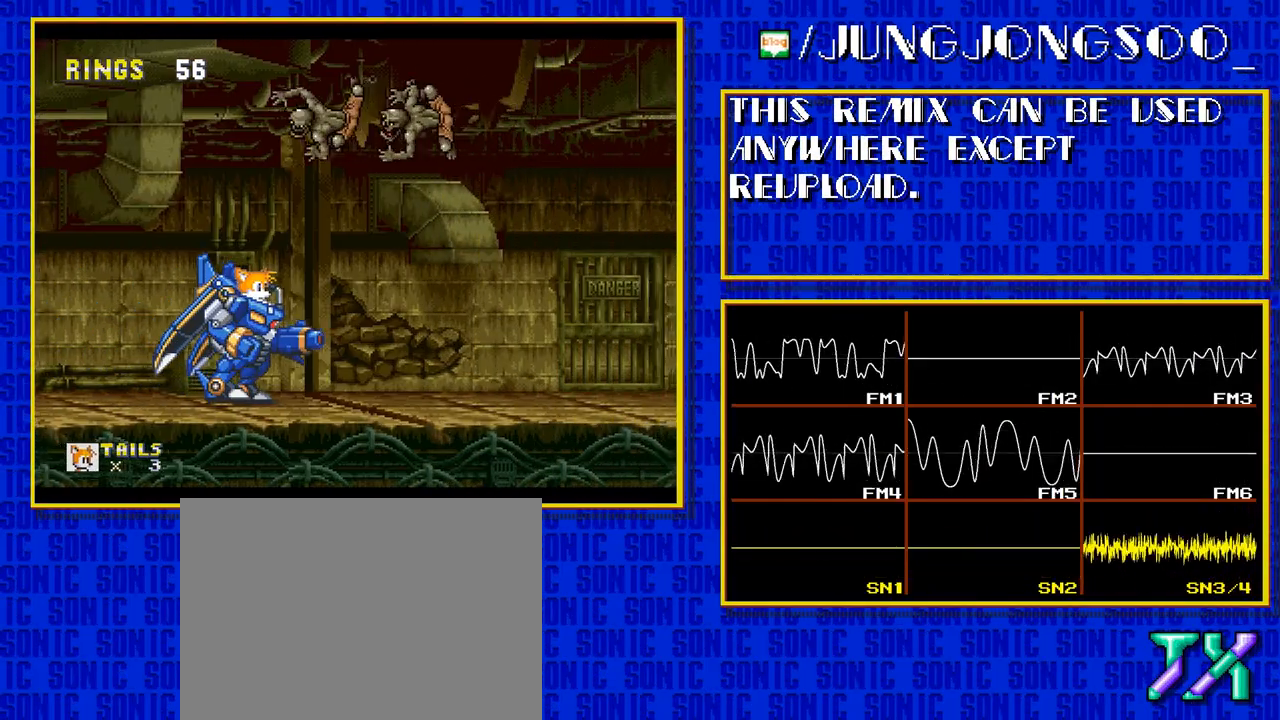
{"buttons": ["DPAD_RIGHT"], "events": []}
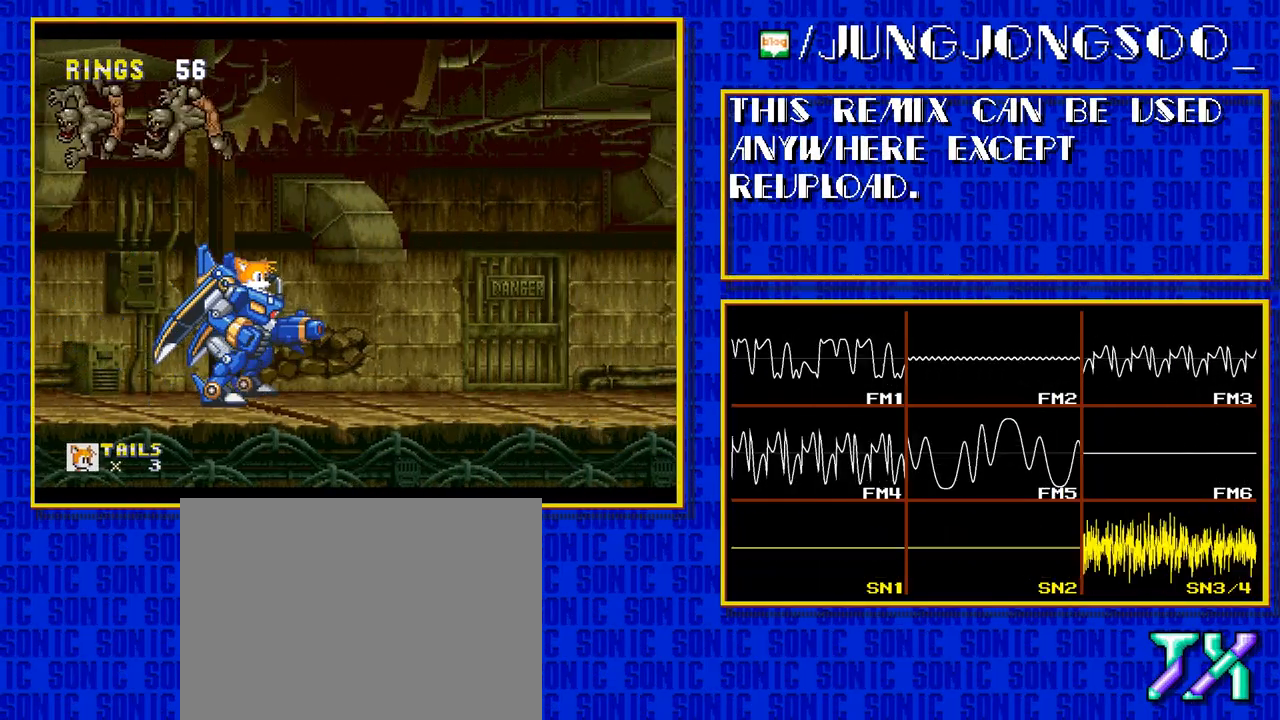
{"buttons": ["DPAD_RIGHT"], "events": []}
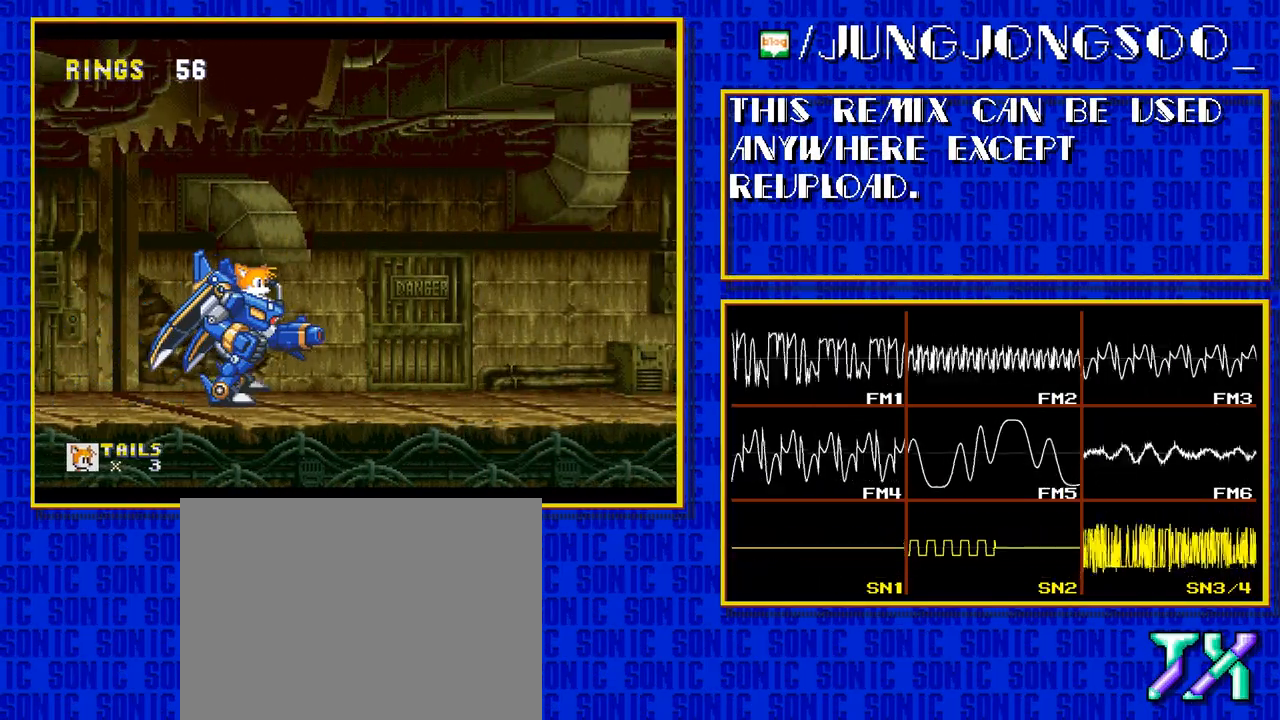
{"buttons": [], "events": [[317, "DPAD_RIGHT", "up"]]}